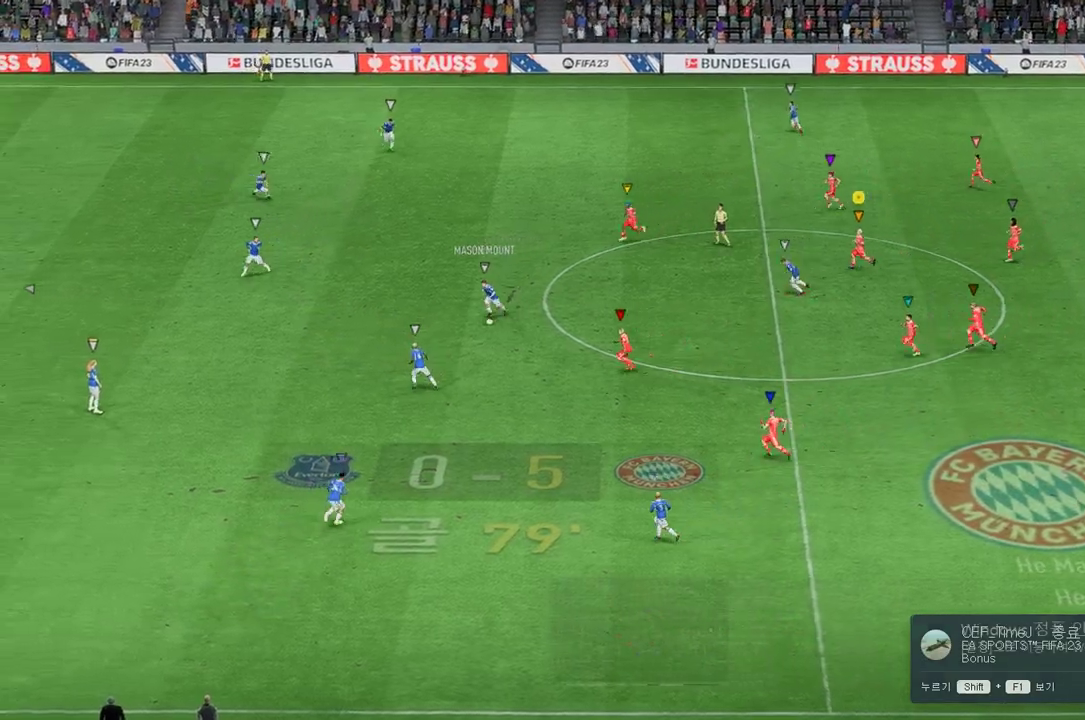
Gameplay with a controller (Xbox layout); each line is a JSON object with the inputs held at the frame after it. "events" lists button and stick changes between this image and that frame as [ms after this image, input, new state], when the widget could be followed in between. Not read: L3 R3.
{"buttons": ["R2"], "left_stick": "down-left", "right_stick": "center", "events": [[50, "L2", "up"], [117, "left_stick", "down-left"]]}
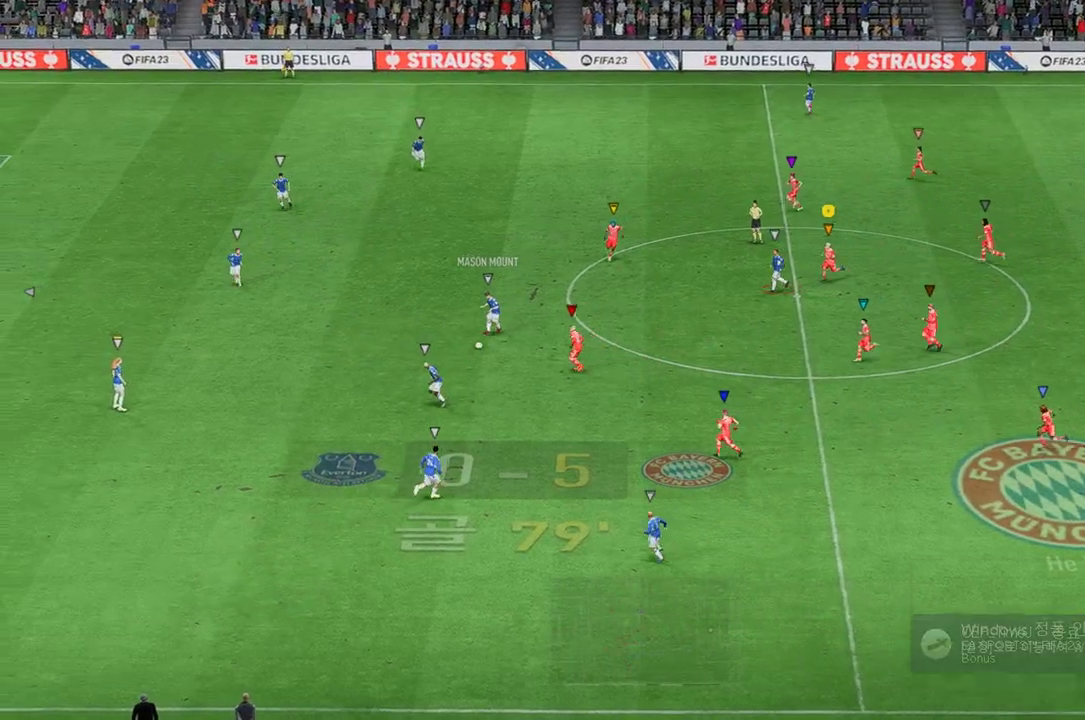
{"buttons": ["L2", "R2"], "left_stick": "down-left", "right_stick": "center", "events": [[101, "left_stick", "left"], [168, "L2", "down"], [336, "left_stick", "down-left"]]}
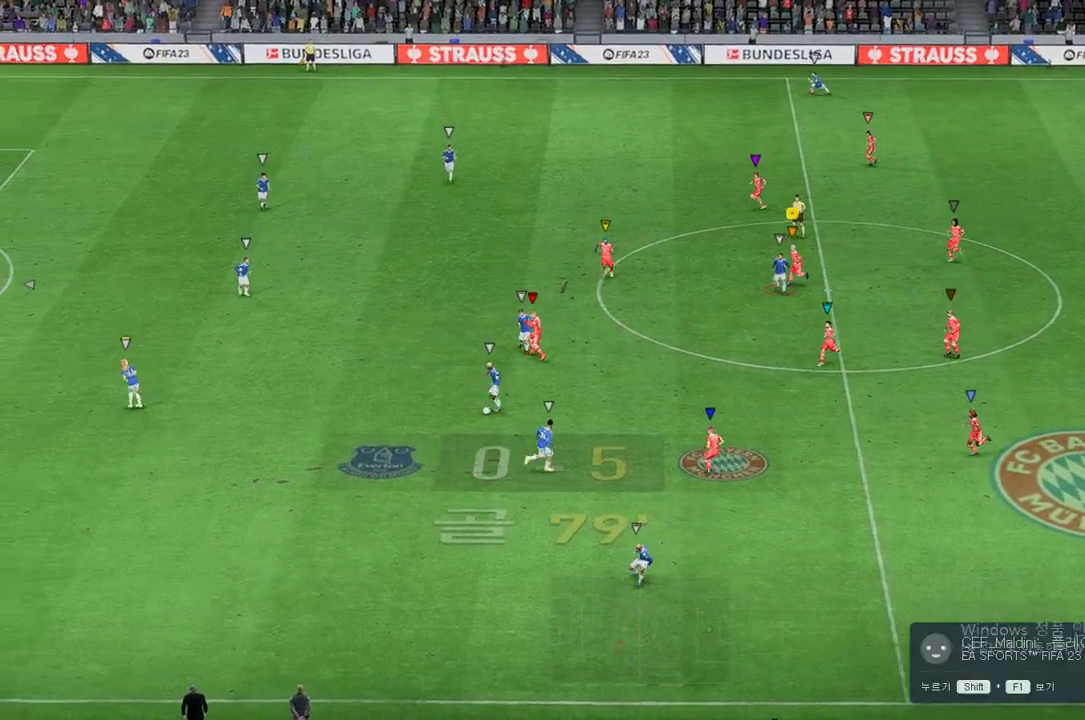
{"buttons": ["L2", "R2"], "left_stick": "down", "right_stick": "center", "events": [[67, "L2", "up"], [252, "left_stick", "down"], [319, "L2", "down"]]}
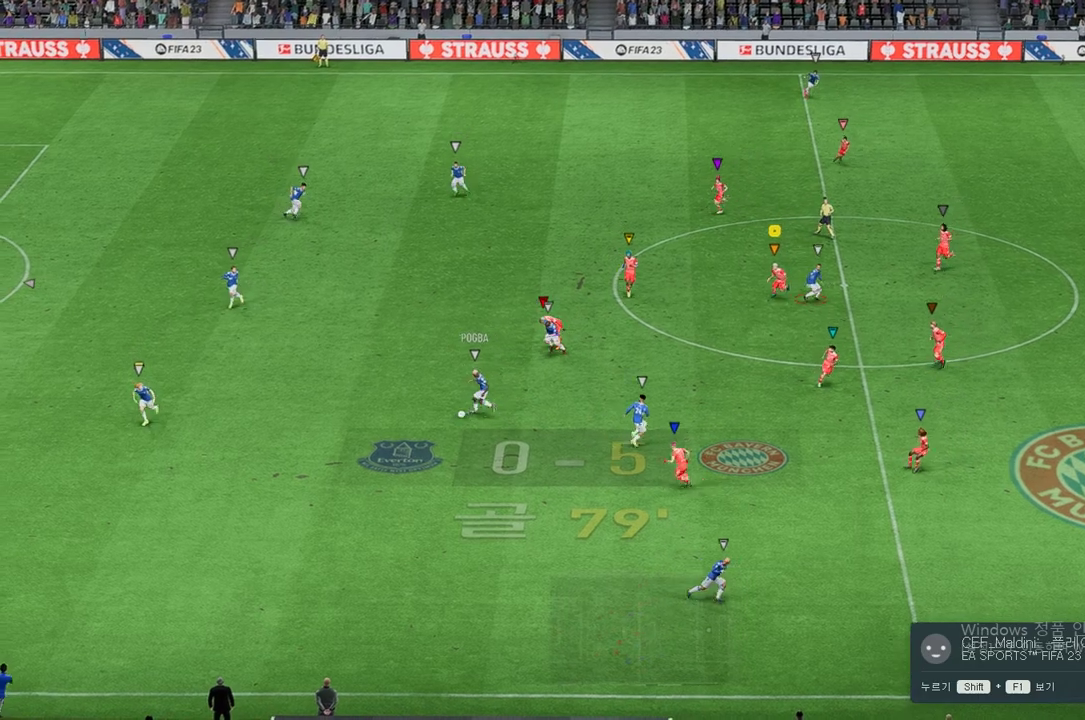
{"buttons": ["L2", "R2"], "left_stick": "left", "right_stick": "center", "events": [[117, "left_stick", "down-left"], [285, "left_stick", "left"]]}
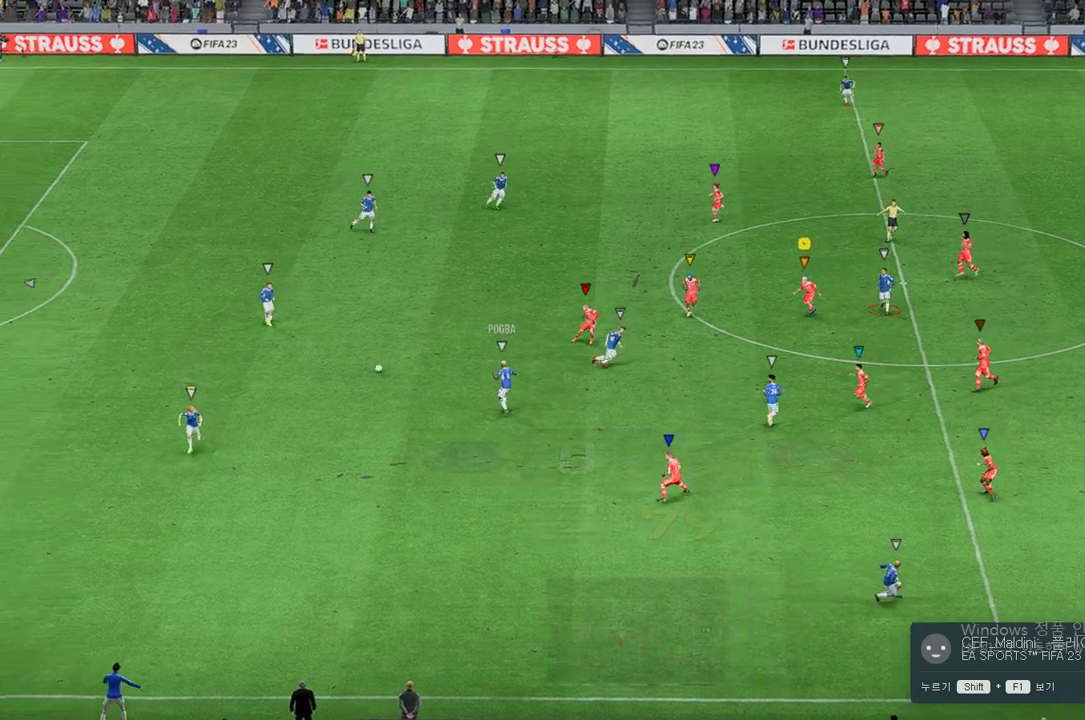
{"buttons": ["R2"], "left_stick": "up", "right_stick": "center", "events": [[184, "L2", "up"], [268, "left_stick", "up-left"], [453, "left_stick", "up"]]}
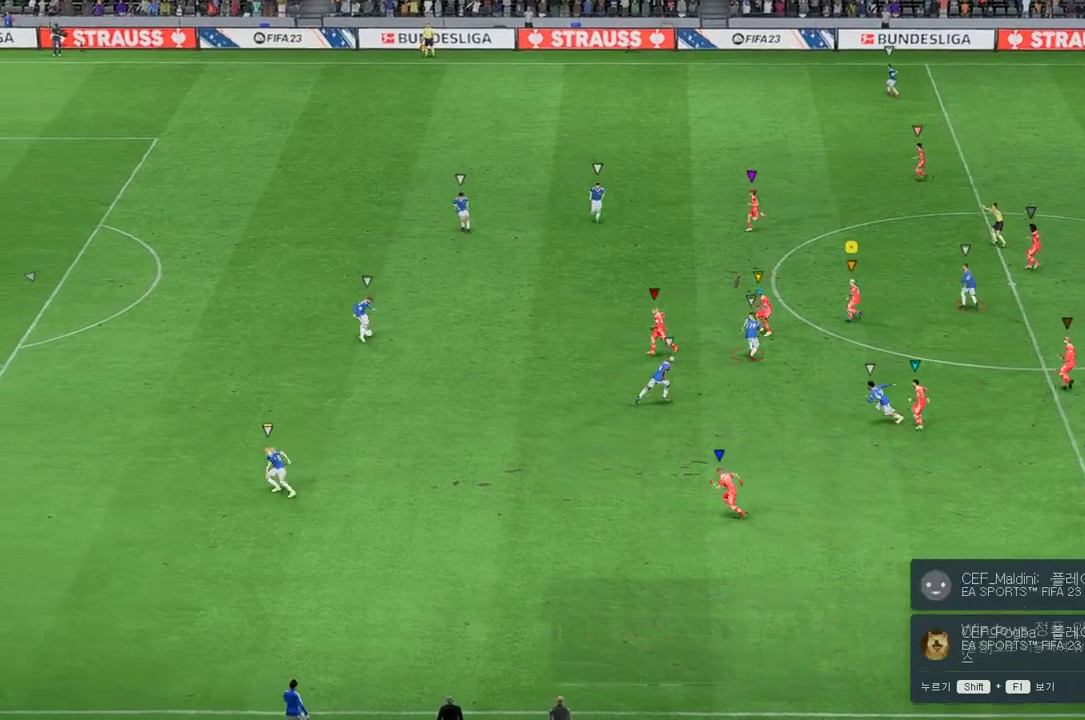
{"buttons": ["R2"], "left_stick": "up", "right_stick": "center"}
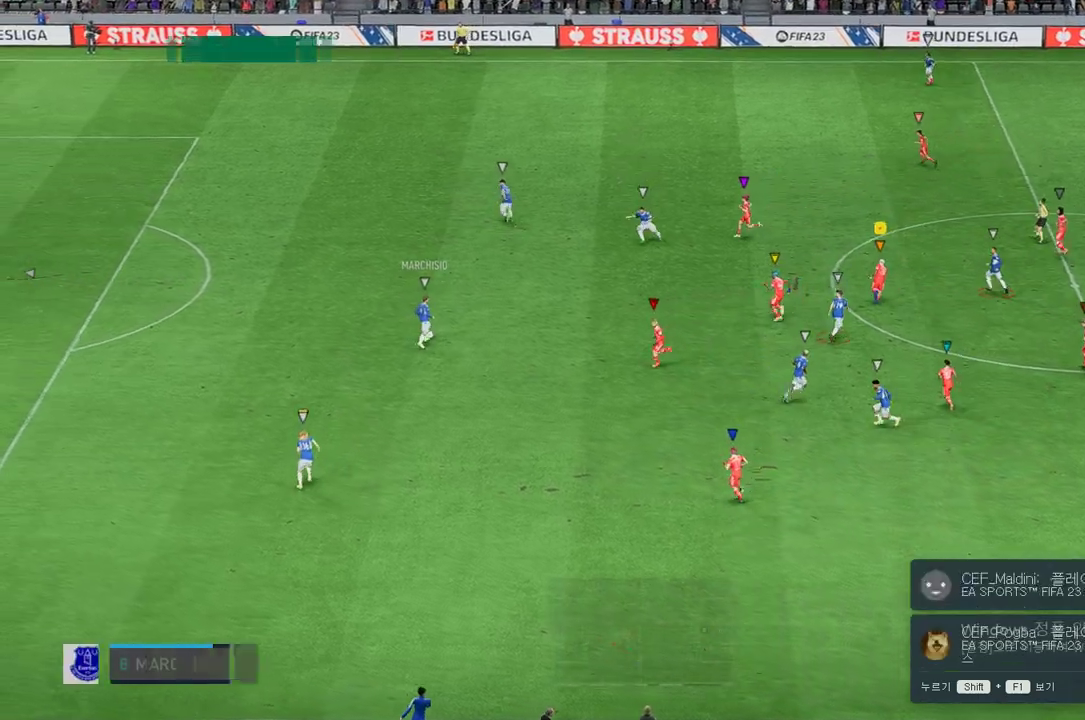
{"buttons": ["R2"], "left_stick": "up", "right_stick": "center", "events": [[218, "left_stick", "center"], [436, "left_stick", "up"]]}
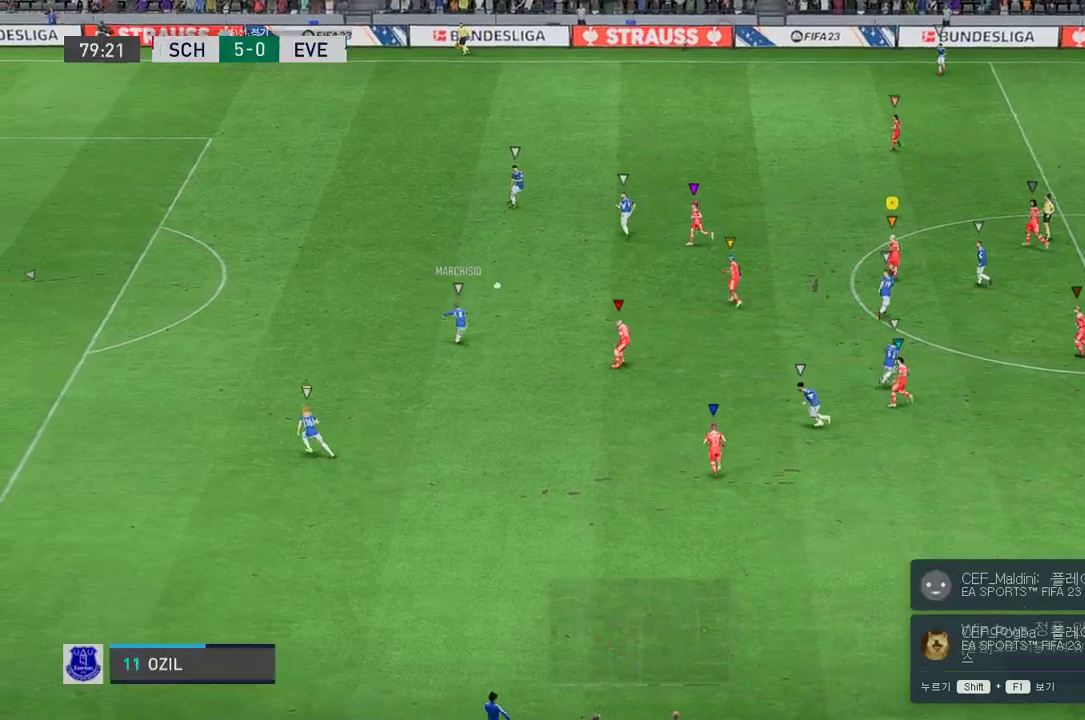
{"buttons": ["R2"], "left_stick": "up-right", "right_stick": "center", "events": [[118, "left_stick", "up-left"], [370, "left_stick", "up-right"]]}
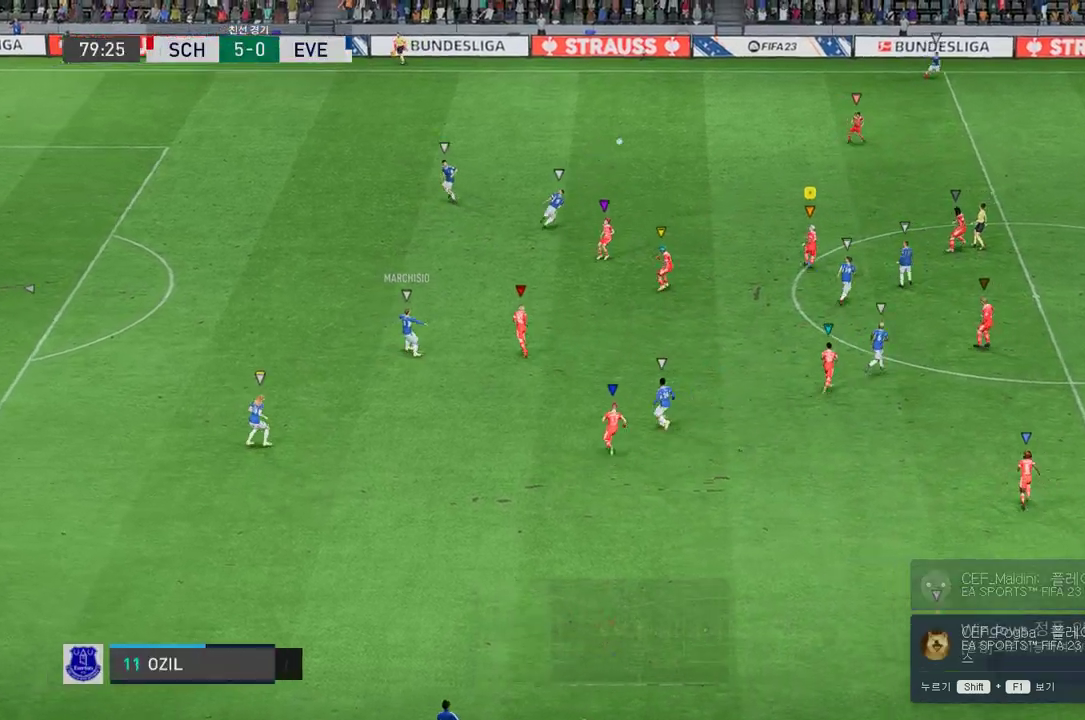
{"buttons": ["R2"], "left_stick": "up-right", "right_stick": "center", "events": []}
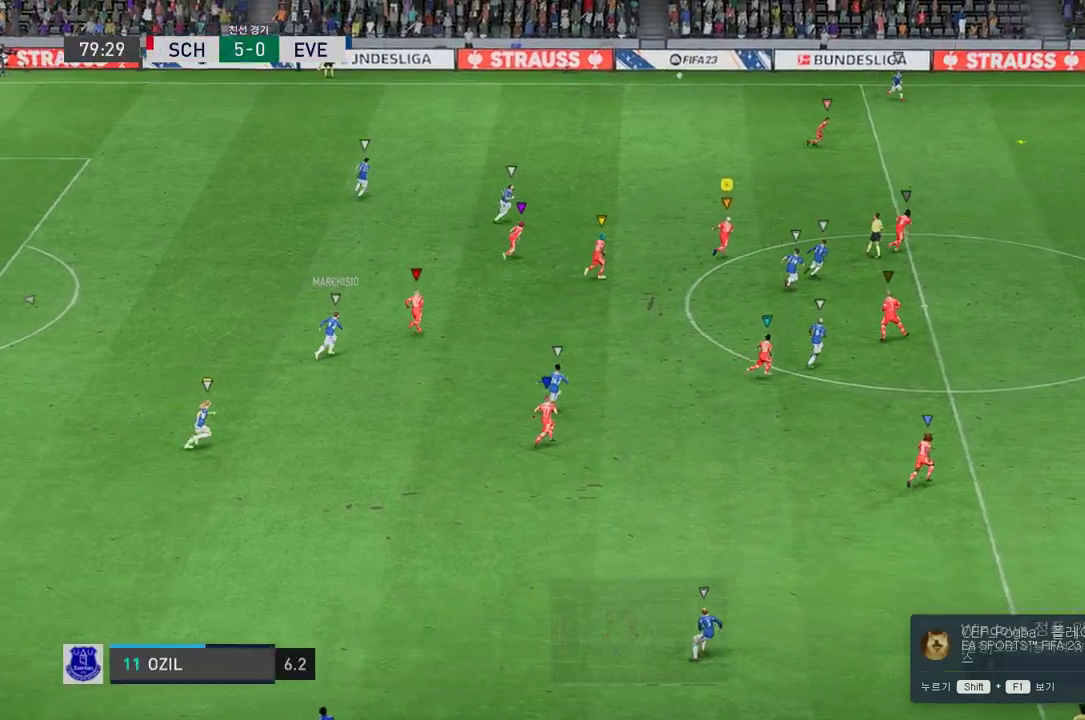
{"buttons": ["R2"], "left_stick": "right", "right_stick": "center", "events": [[168, "left_stick", "right"]]}
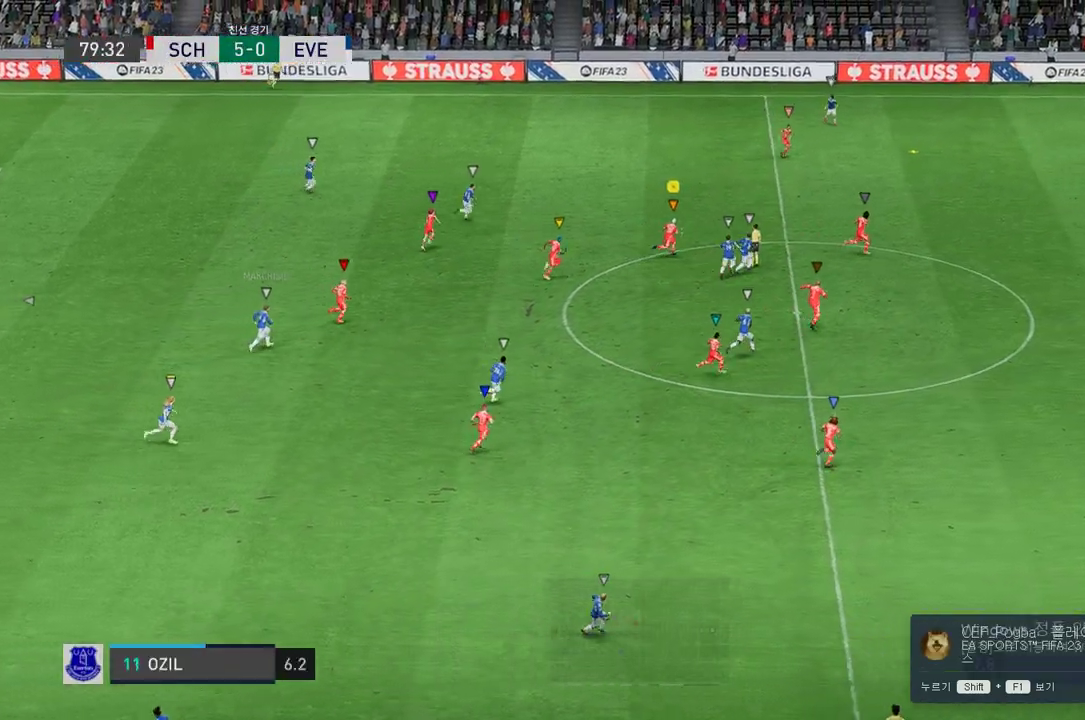
{"buttons": ["R2"], "left_stick": "right", "right_stick": "center", "events": []}
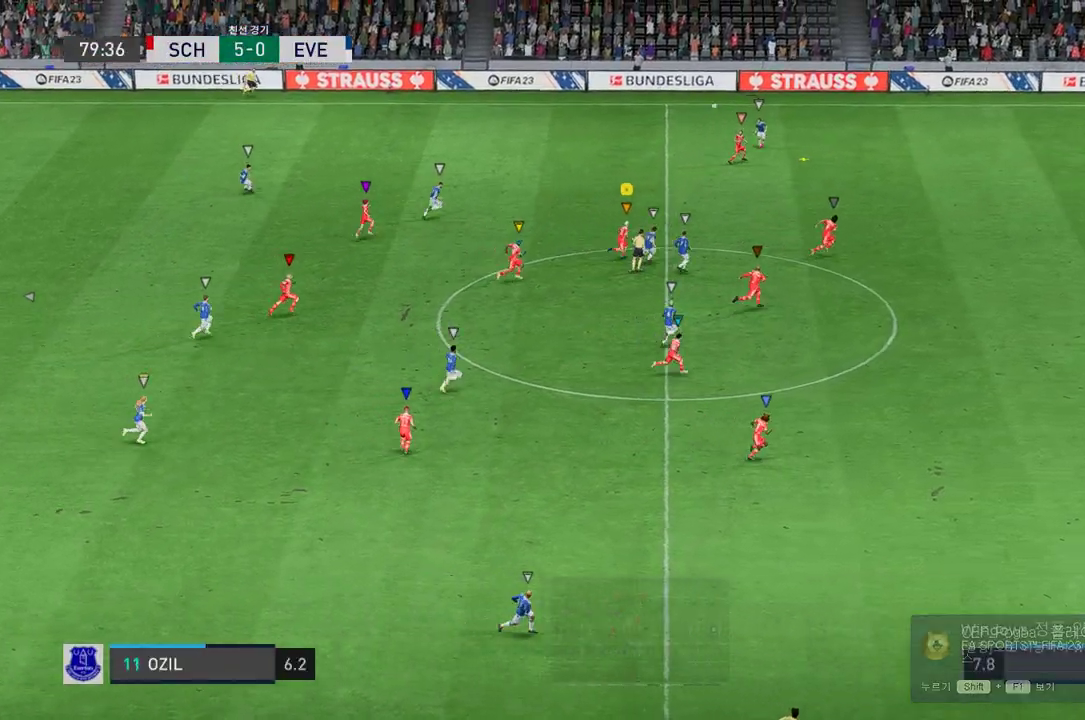
{"buttons": ["R2"], "left_stick": "right", "right_stick": "center", "events": []}
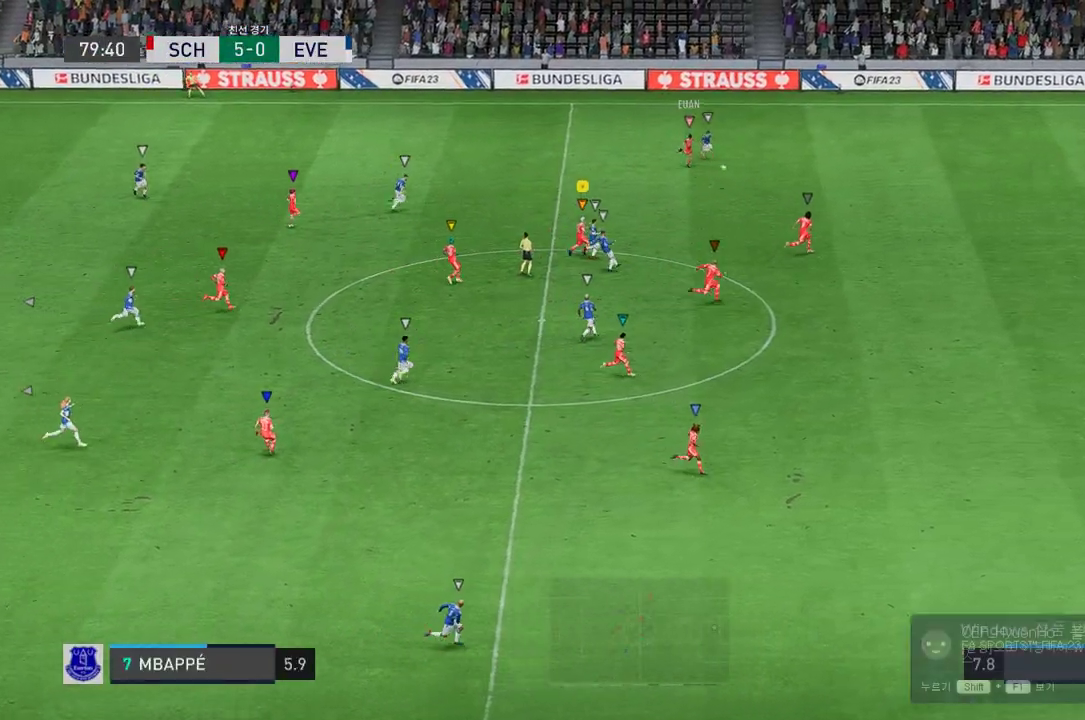
{"buttons": [], "left_stick": "right", "right_stick": "center", "events": [[504, "R2", "up"]]}
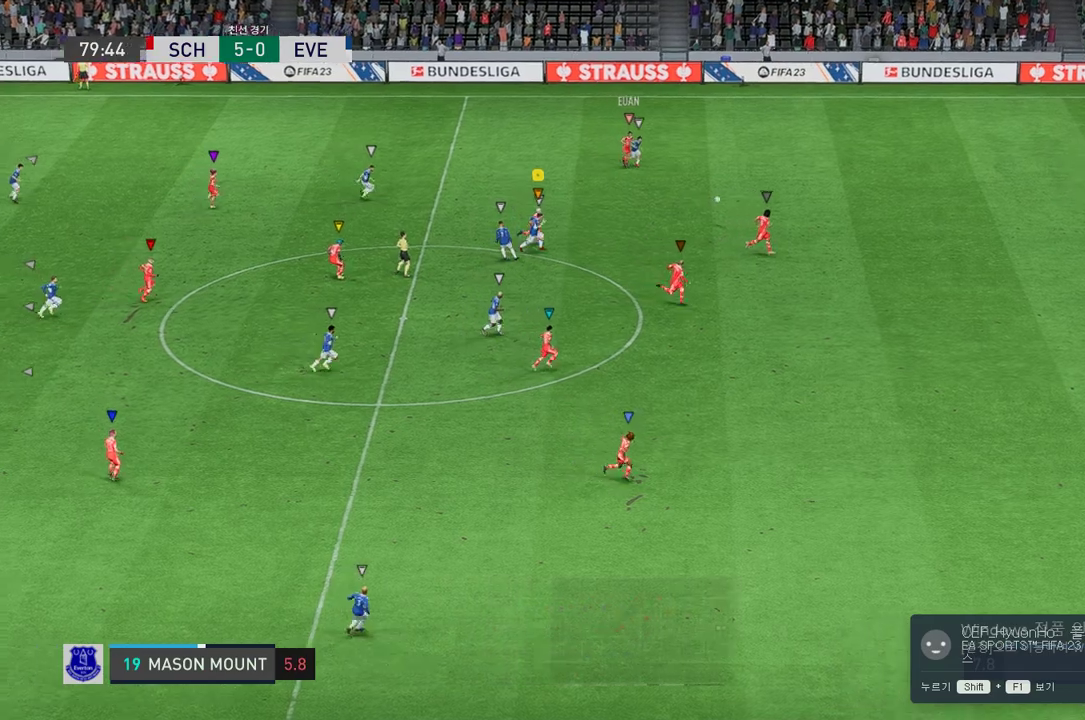
{"buttons": ["R2"], "left_stick": "right", "right_stick": "center", "events": [[33, "left_stick", "center"], [235, "left_stick", "right"], [336, "R2", "down"]]}
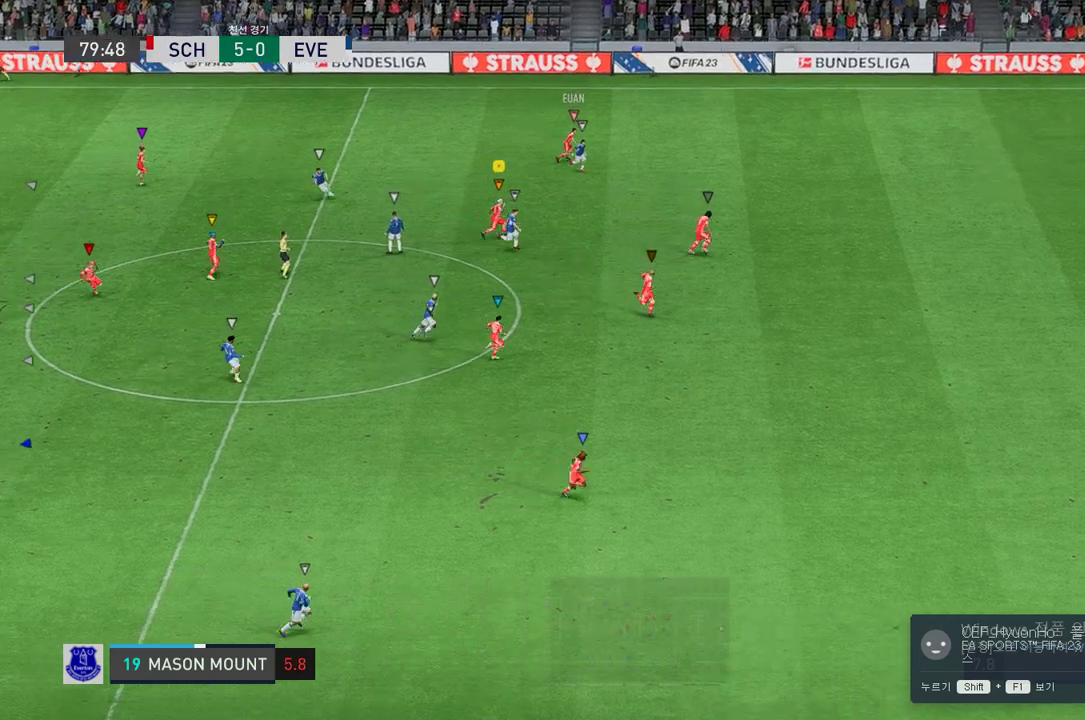
{"buttons": ["L2", "R2"], "left_stick": "up-right", "right_stick": "center", "events": [[168, "left_stick", "up"], [252, "L2", "down"], [387, "left_stick", "up-right"]]}
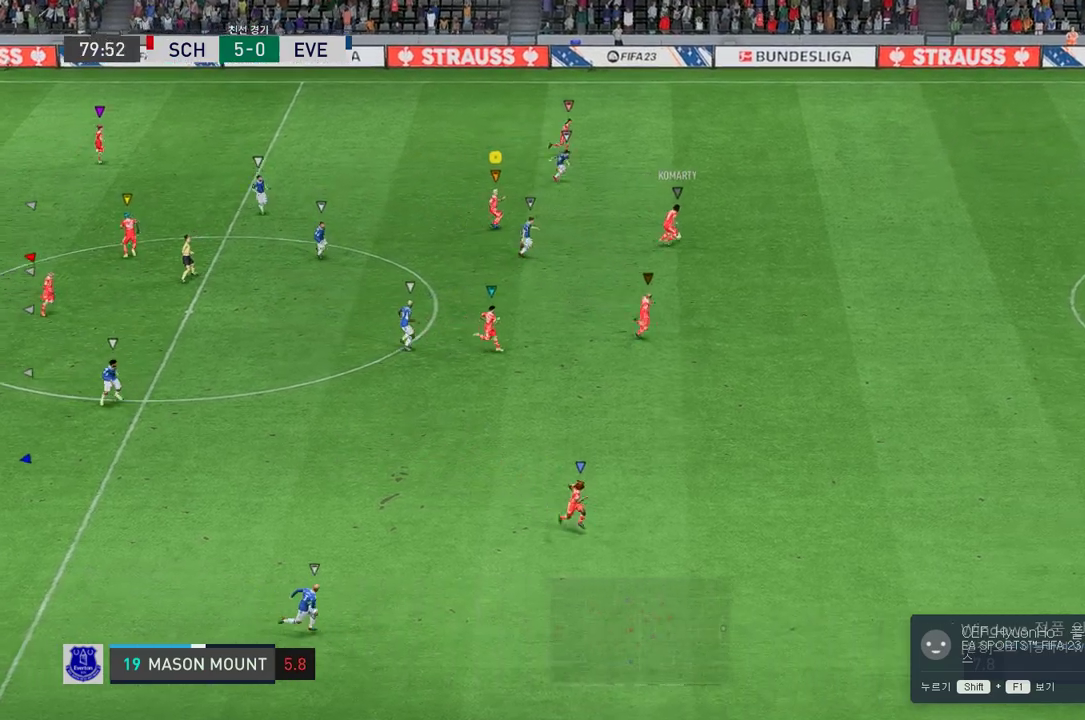
{"buttons": ["L2"], "left_stick": "up", "right_stick": "center", "events": [[84, "left_stick", "up"], [403, "R2", "up"]]}
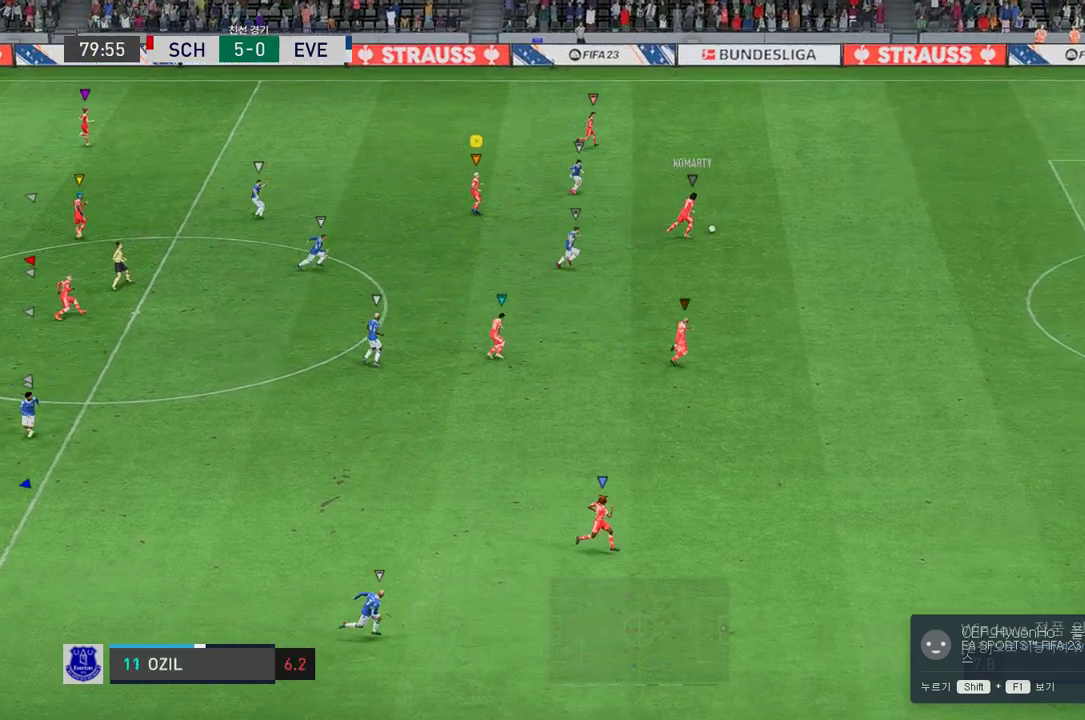
{"buttons": ["L2", "R2"], "left_stick": "down-right", "right_stick": "center", "events": [[16, "left_stick", "center"], [218, "left_stick", "down-right"], [419, "R2", "down"]]}
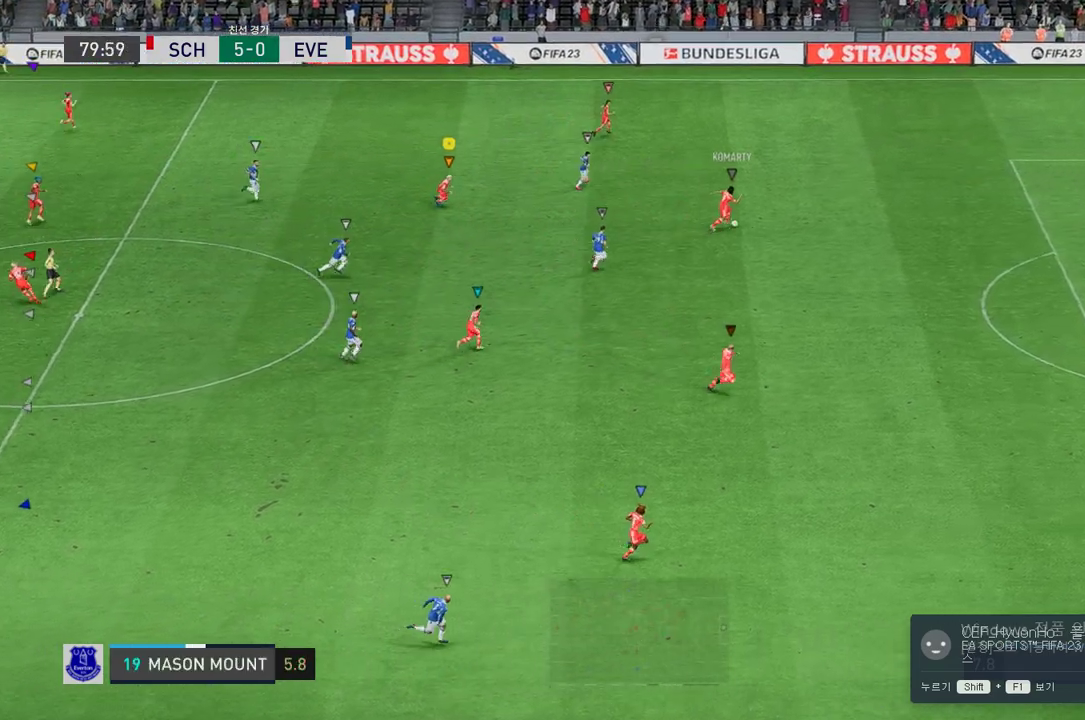
{"buttons": ["R2"], "left_stick": "right", "right_stick": "center", "events": [[50, "left_stick", "right"], [218, "left_stick", "up-right"], [436, "left_stick", "right"], [486, "L2", "up"]]}
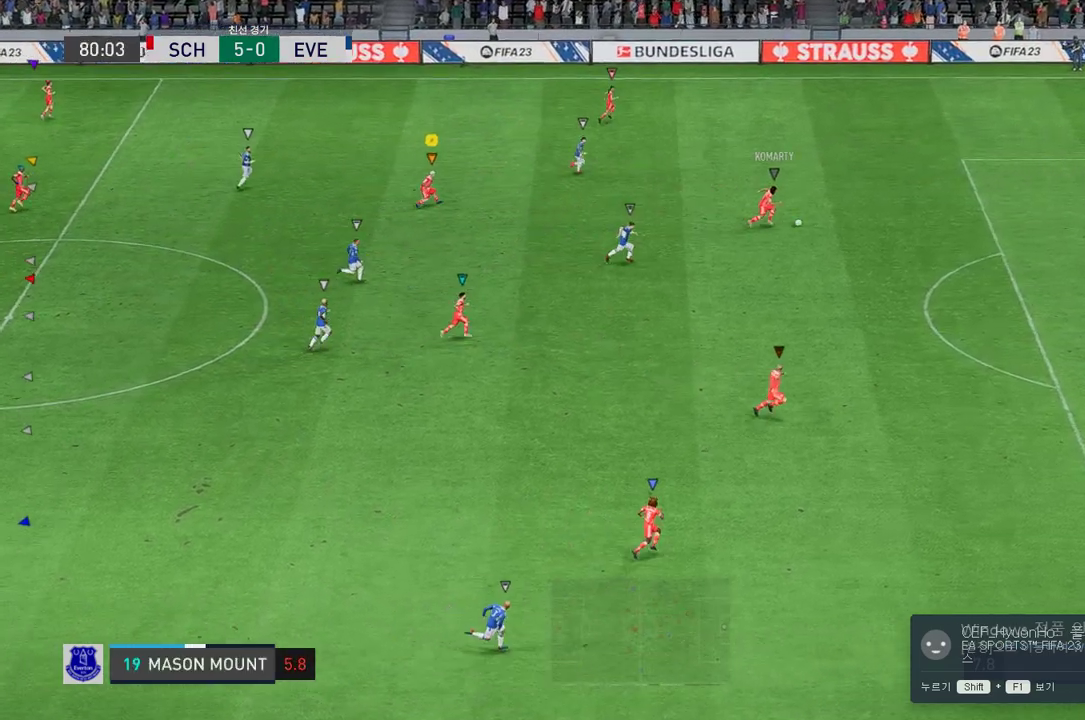
{"buttons": ["R2"], "left_stick": "right", "right_stick": "center", "events": []}
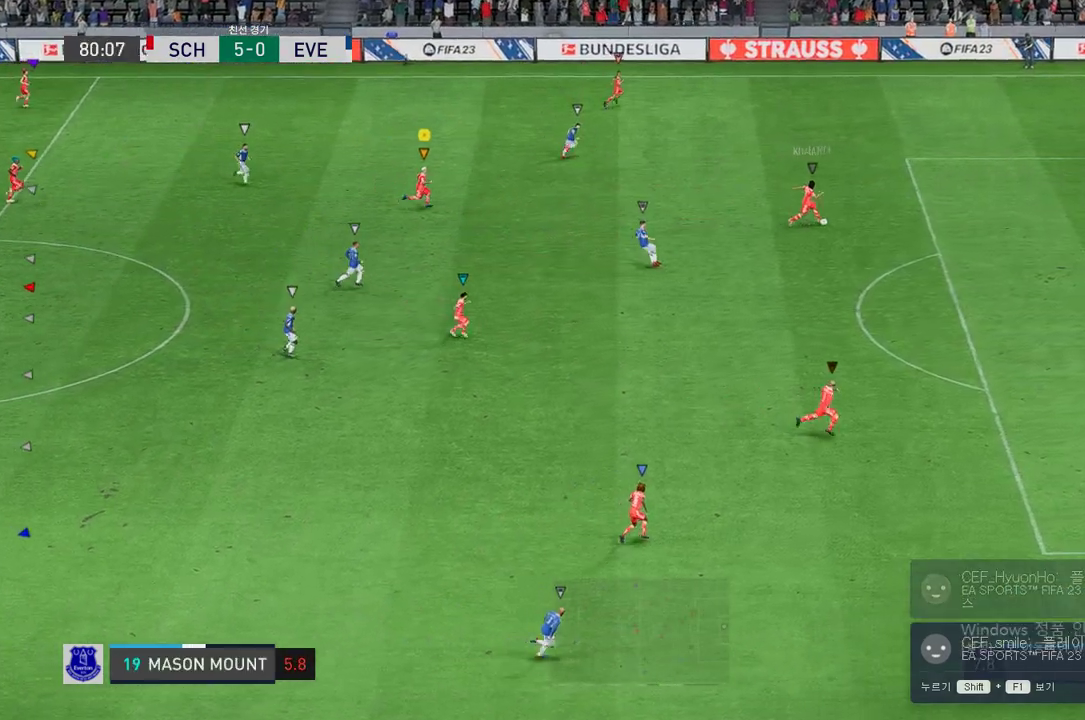
{"buttons": [], "left_stick": "right", "right_stick": "center", "events": [[285, "R2", "up"]]}
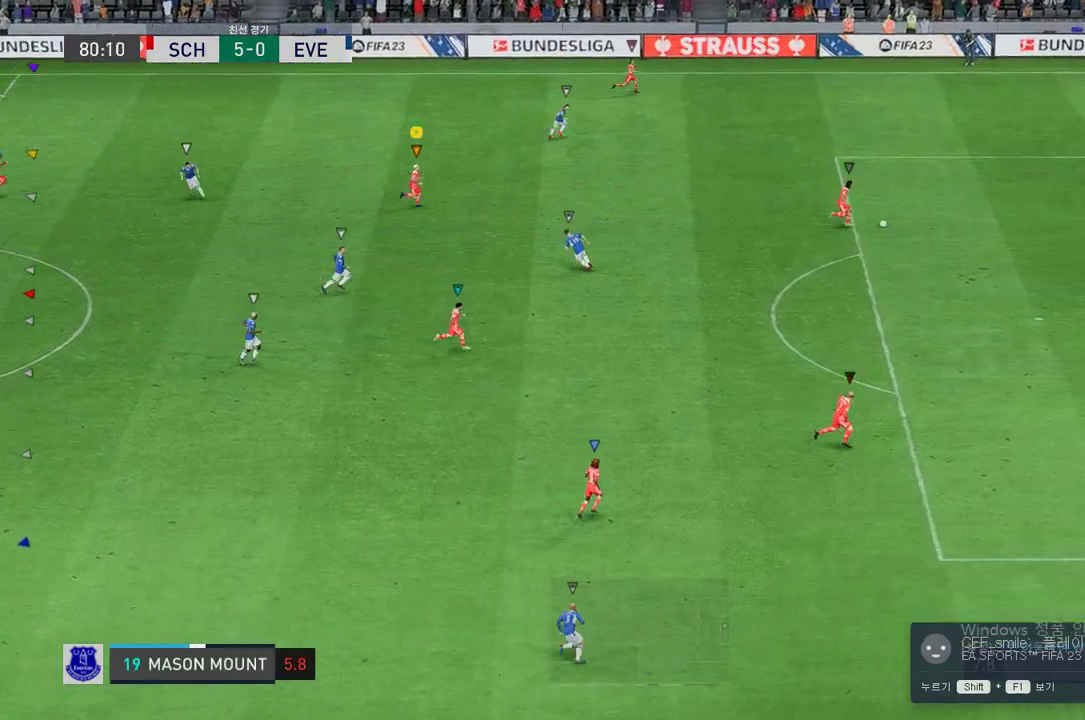
{"buttons": [], "left_stick": "up-right", "right_stick": "center", "events": [[403, "left_stick", "up-right"]]}
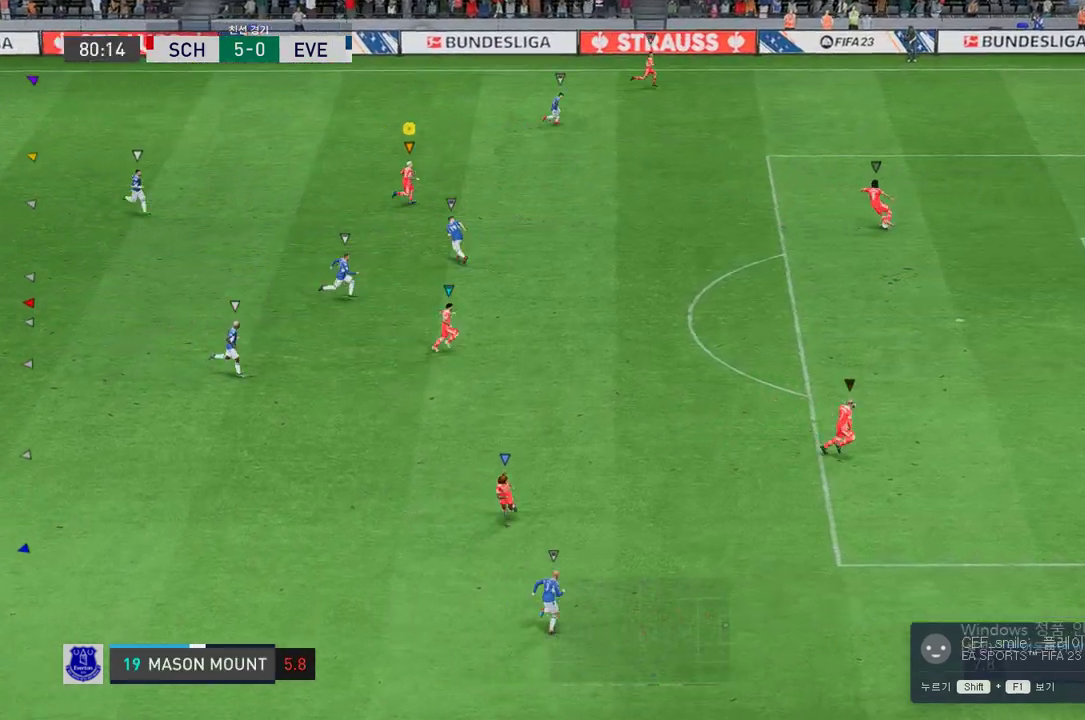
{"buttons": ["L2"], "left_stick": "up", "right_stick": "center", "events": [[235, "left_stick", "center"], [269, "L2", "down"], [269, "R2", "down"], [420, "R2", "up"], [420, "left_stick", "up"]]}
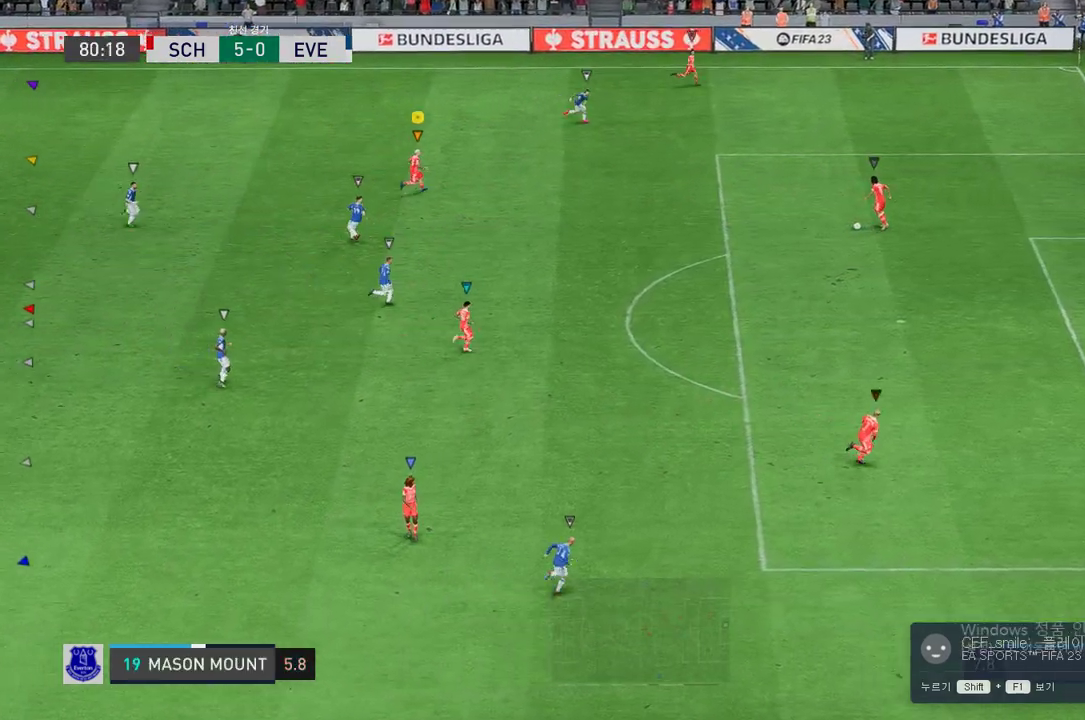
{"buttons": ["L2"], "left_stick": "right", "right_stick": "center", "events": [[235, "left_stick", "up-right"], [353, "left_stick", "right"]]}
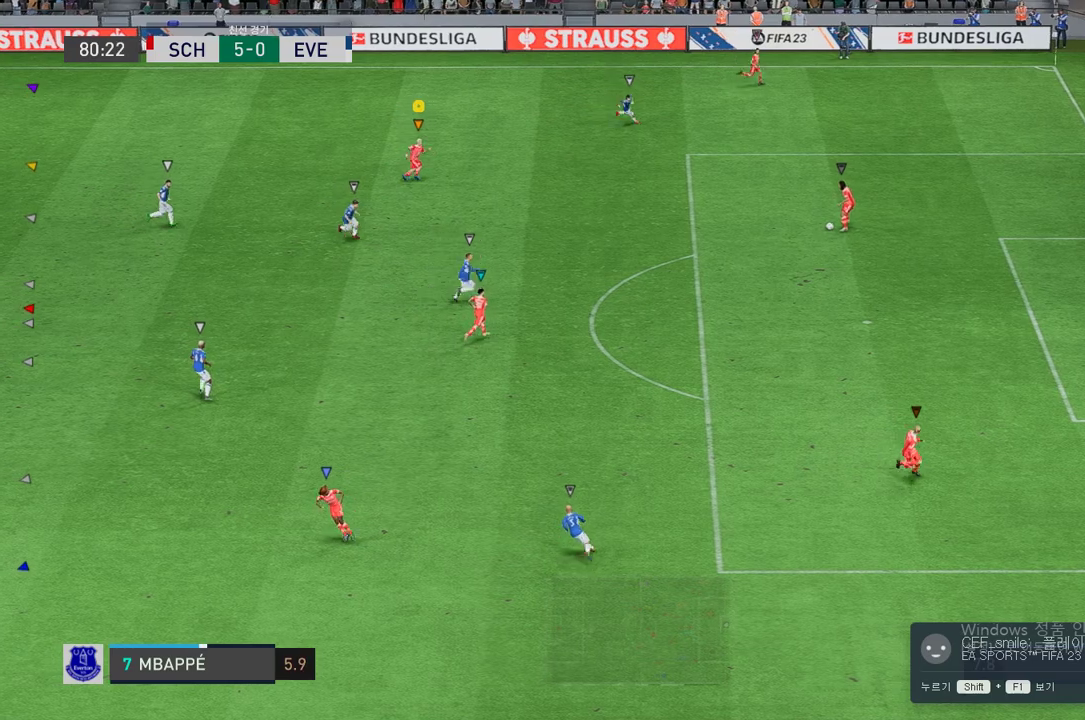
{"buttons": ["L2"], "left_stick": "up", "right_stick": "center", "events": [[33, "R2", "down"], [117, "R2", "up"], [184, "left_stick", "up"]]}
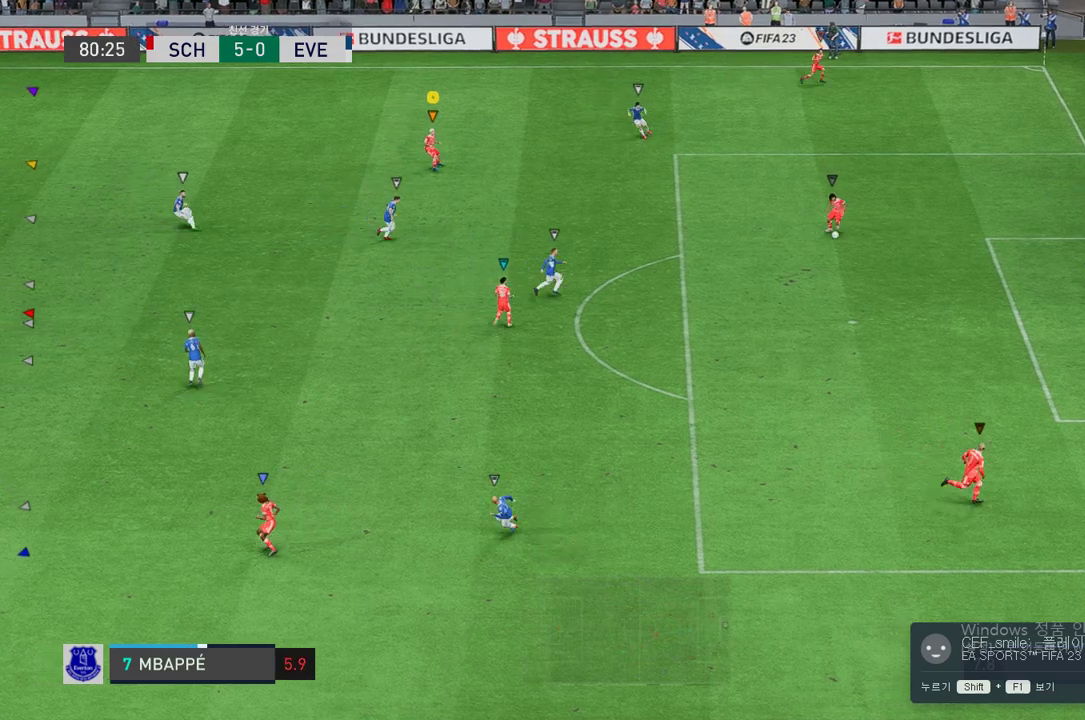
{"buttons": ["L2", "R2"], "left_stick": "left", "right_stick": "center", "events": [[168, "R2", "down"], [252, "left_stick", "center"], [437, "left_stick", "left"]]}
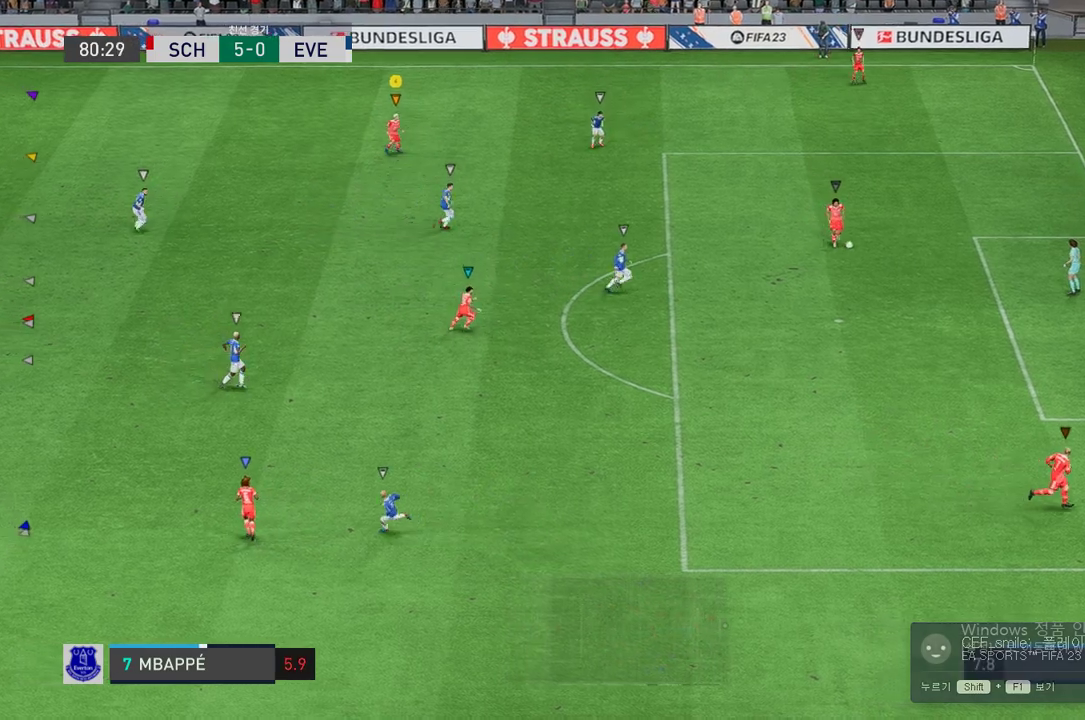
{"buttons": ["R2"], "left_stick": "down-left", "right_stick": "center", "events": [[386, "left_stick", "down-left"], [420, "L2", "up"]]}
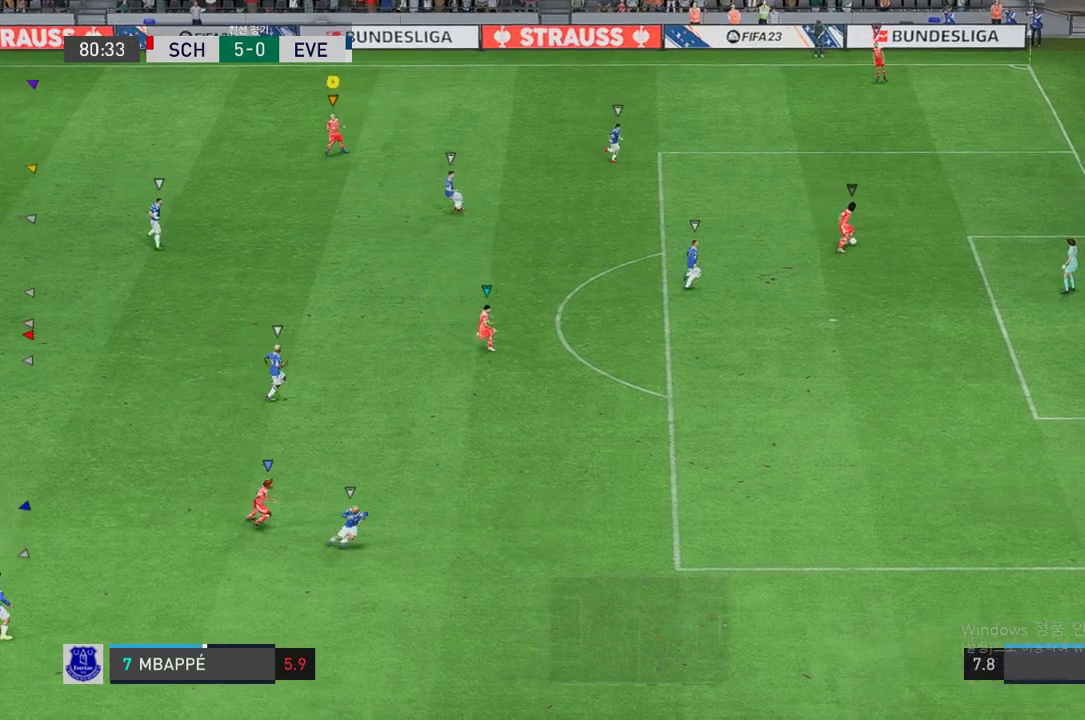
{"buttons": ["L2", "R2"], "left_stick": "right", "right_stick": "center", "events": [[100, "left_stick", "down"], [352, "left_stick", "down-right"], [369, "L2", "down"], [487, "left_stick", "right"]]}
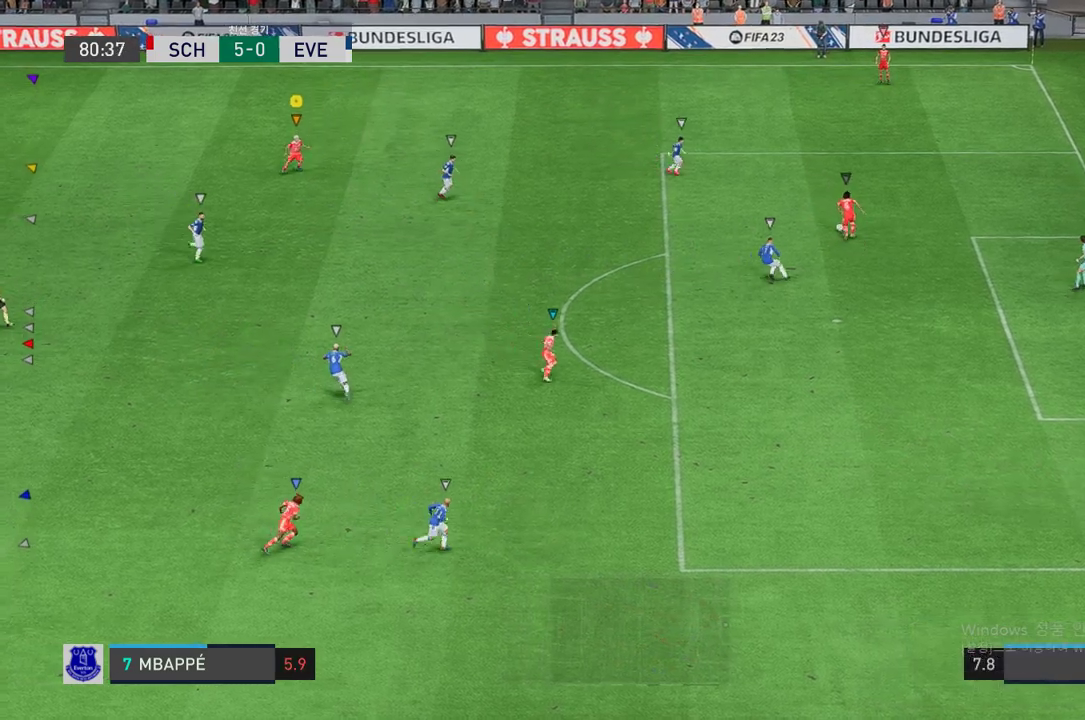
{"buttons": ["R2"], "left_stick": "down-right", "right_stick": "center", "events": [[168, "left_stick", "down-right"], [319, "L2", "up"]]}
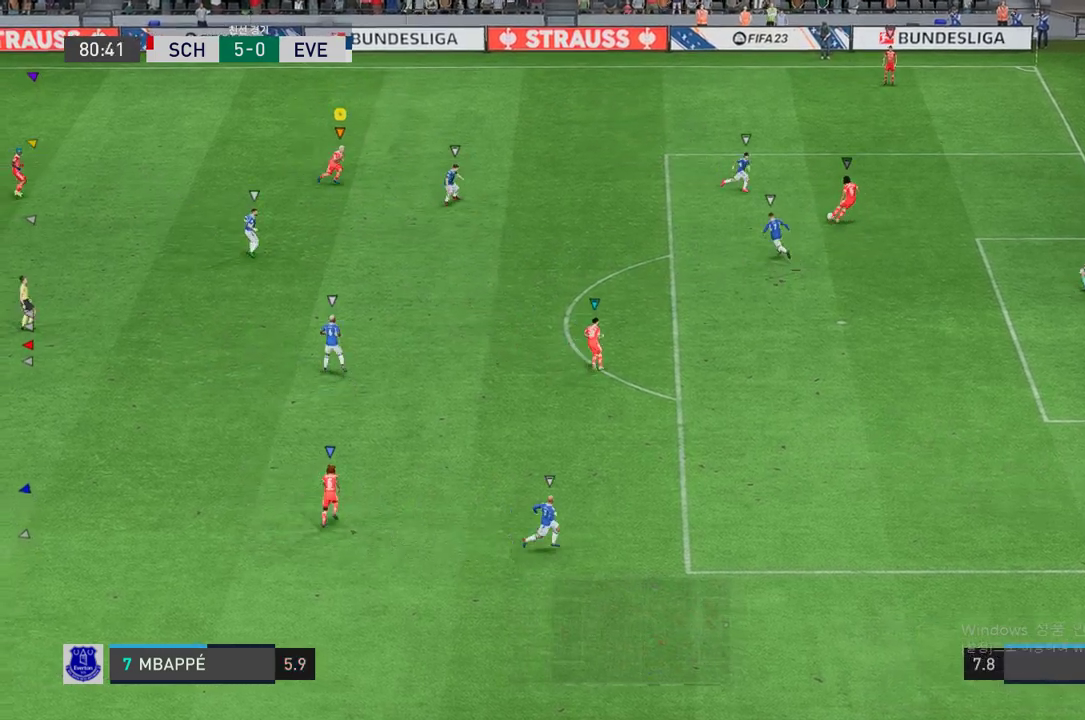
{"buttons": ["L2", "R2"], "left_stick": "right", "right_stick": "center", "events": [[168, "left_stick", "right"], [202, "L2", "down"]]}
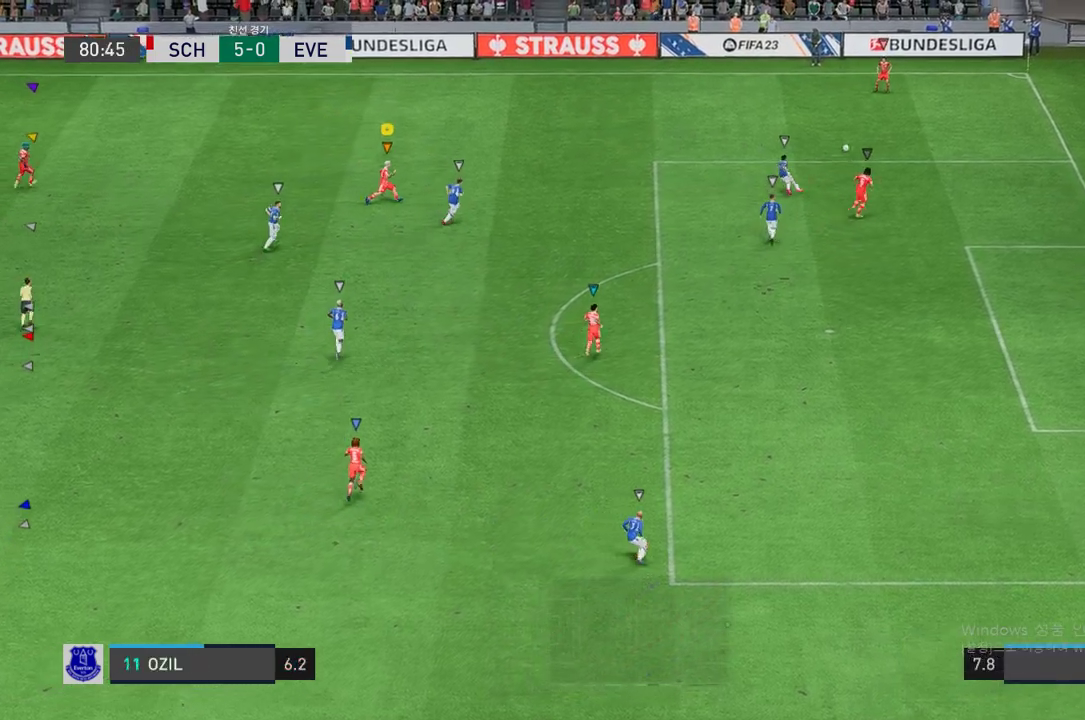
{"buttons": ["L2", "R2"], "left_stick": "down-right", "right_stick": "center", "events": [[84, "left_stick", "up-right"], [285, "left_stick", "down-right"]]}
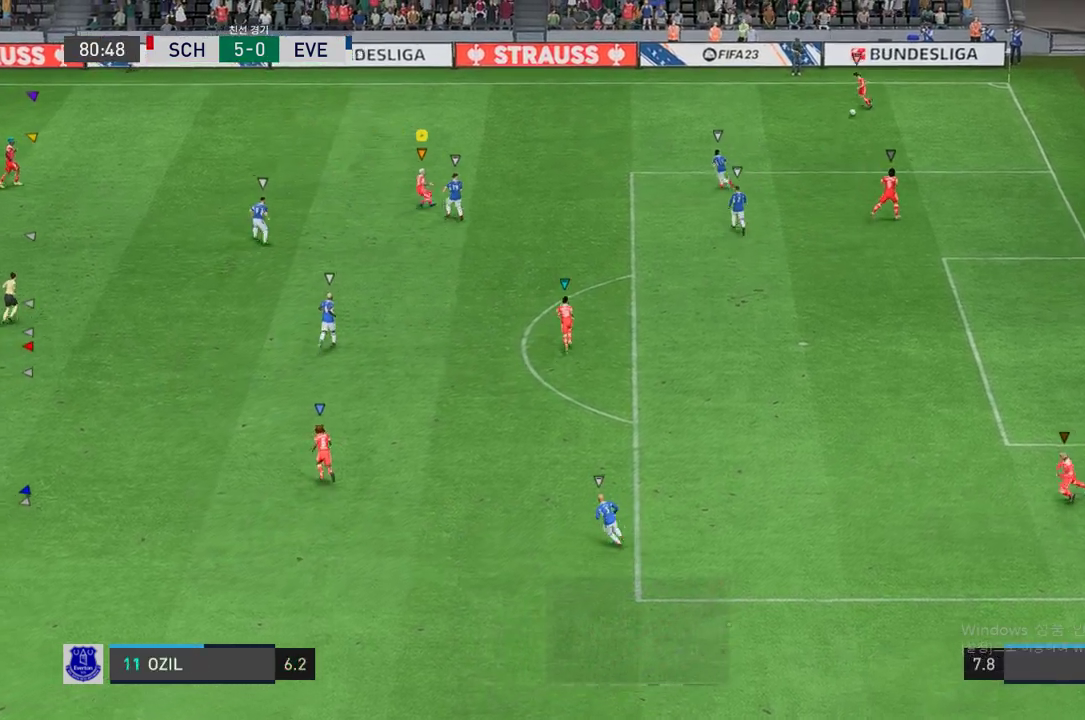
{"buttons": ["L2", "R2"], "left_stick": "down-left", "right_stick": "center", "events": [[51, "left_stick", "down"], [151, "left_stick", "down-left"]]}